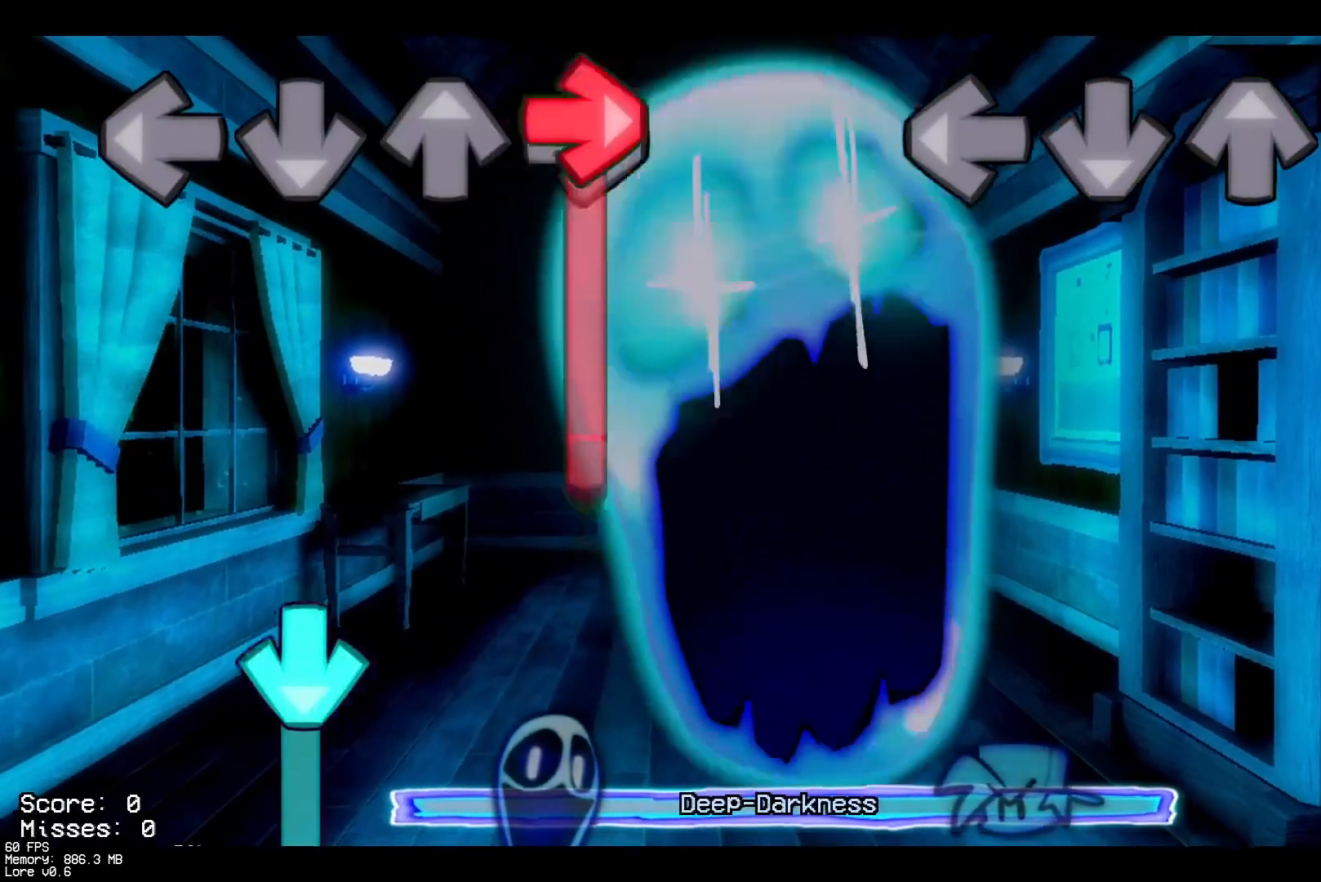
Gameplay with a controller (PlayStation layout); each line is a JSON object with the inputs held at the frame after it. "events" lists button and stick changes between this image and that frame as [ms after this image, input, new state], when the widget could be followed in between. Not read: left_stick right_stick.
{"buttons": [], "events": [[33, "CROSS", "down"], [33, "DPAD_UP", "down"], [33, "L1", "down"], [33, "R1", "down"], [117, "DPAD_UP", "up"], [150, "CROSS", "up"], [150, "R1", "up"], [167, "L1", "up"], [283, "CROSS", "down"], [300, "DPAD_UP", "down"], [300, "L1", "down"], [317, "R1", "down"], [433, "CROSS", "up"], [433, "DPAD_UP", "up"], [450, "L1", "up"], [450, "R1", "up"]]}
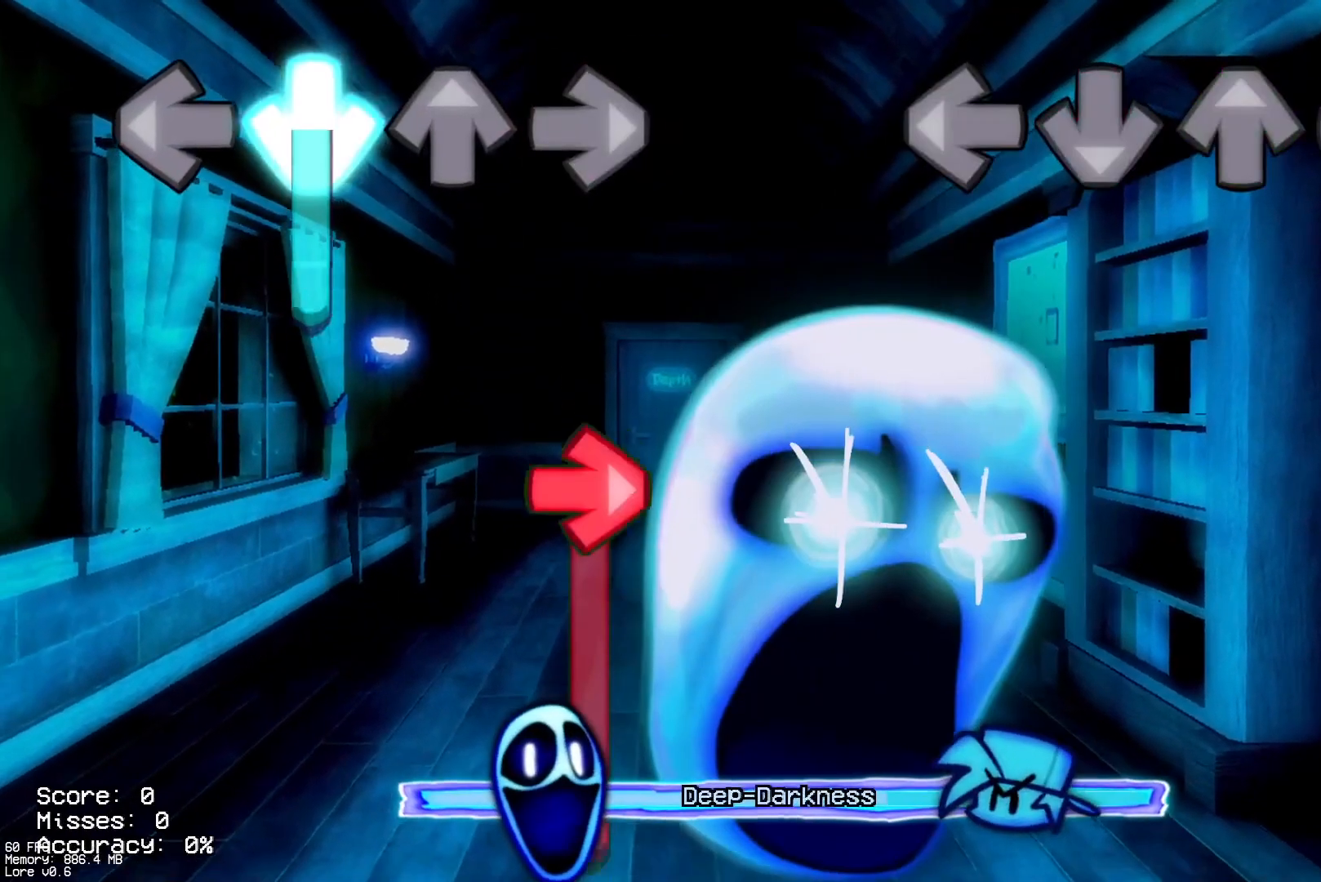
{"buttons": [], "events": []}
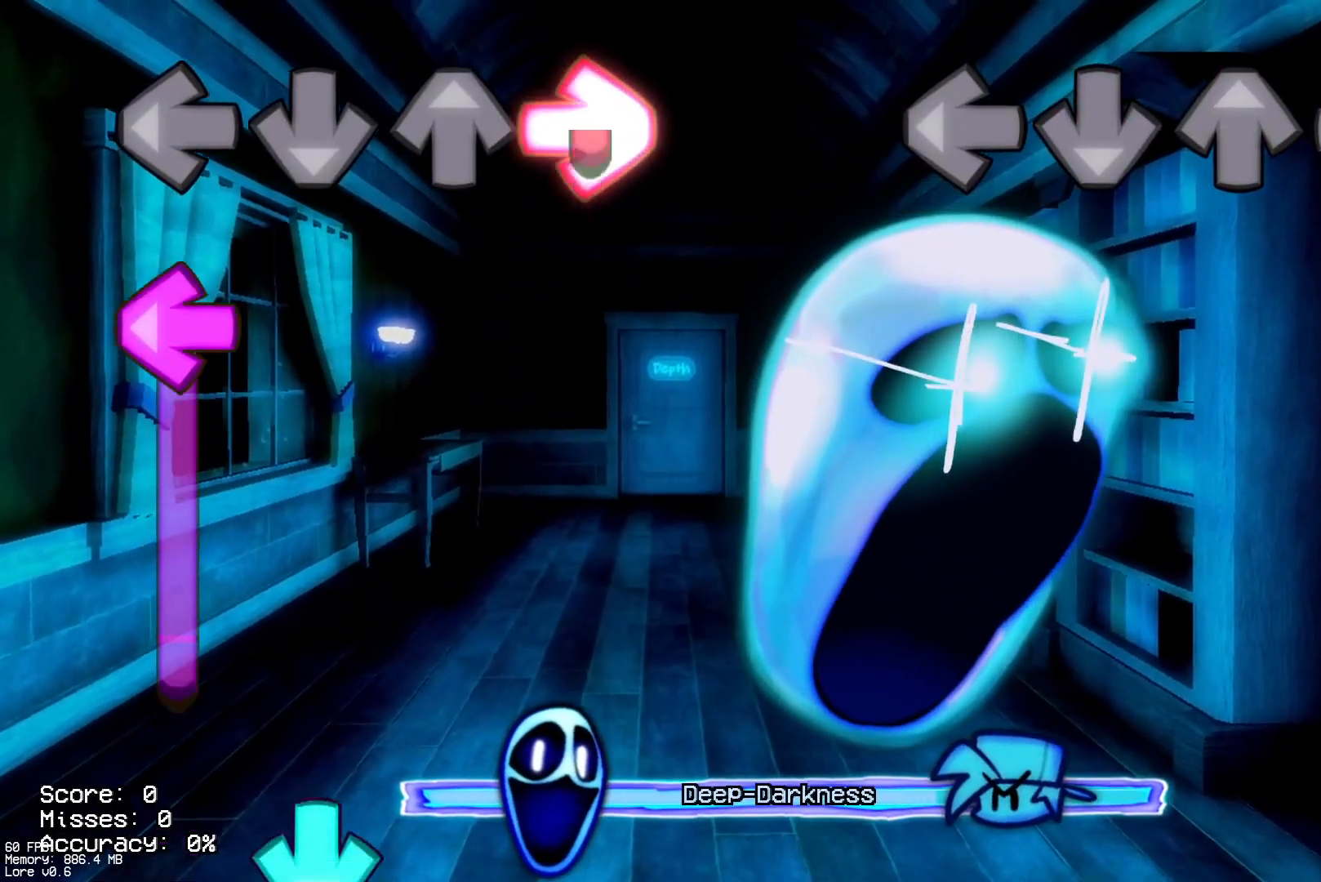
{"buttons": [], "events": []}
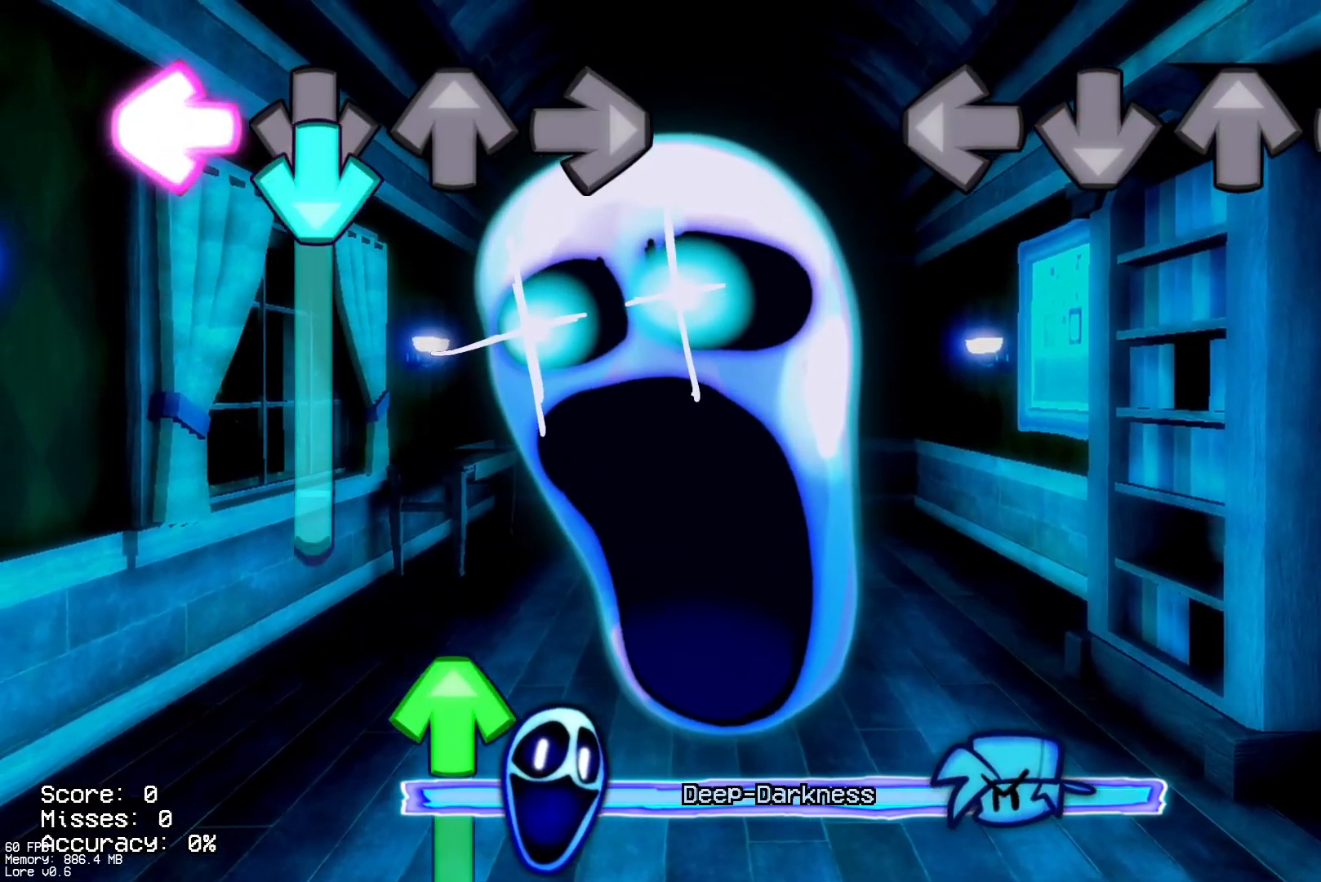
{"buttons": [], "events": []}
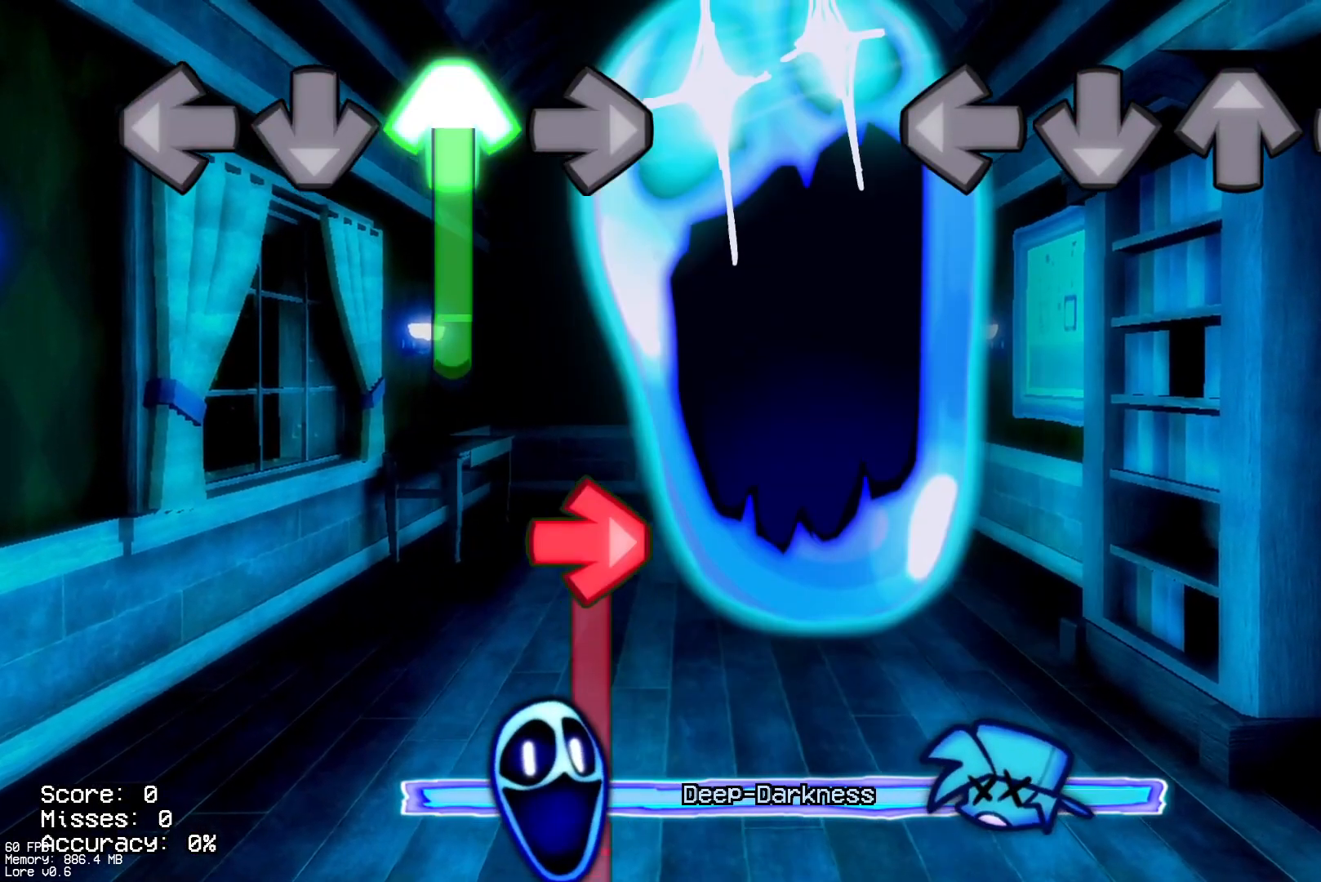
{"buttons": [], "events": []}
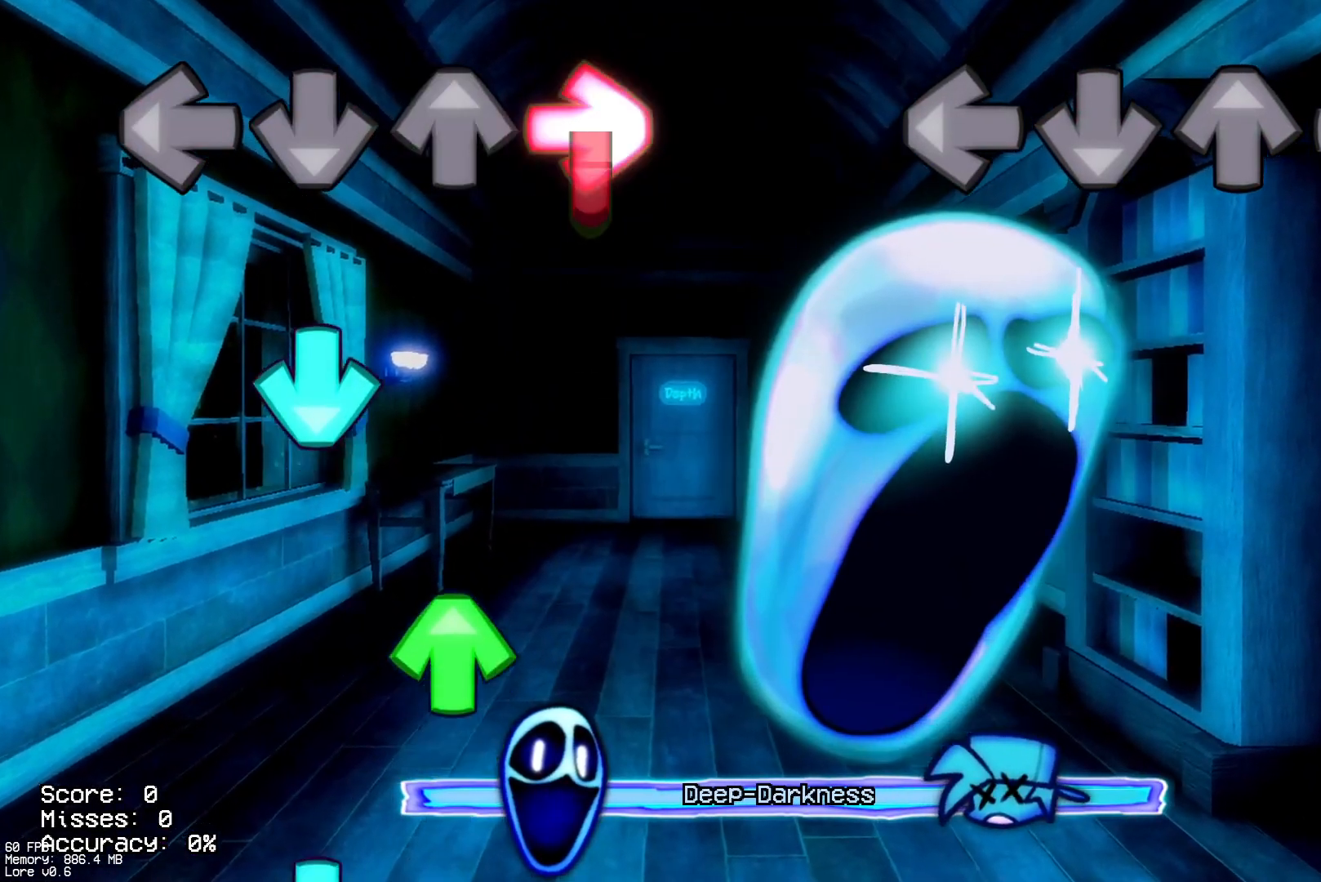
{"buttons": [], "events": []}
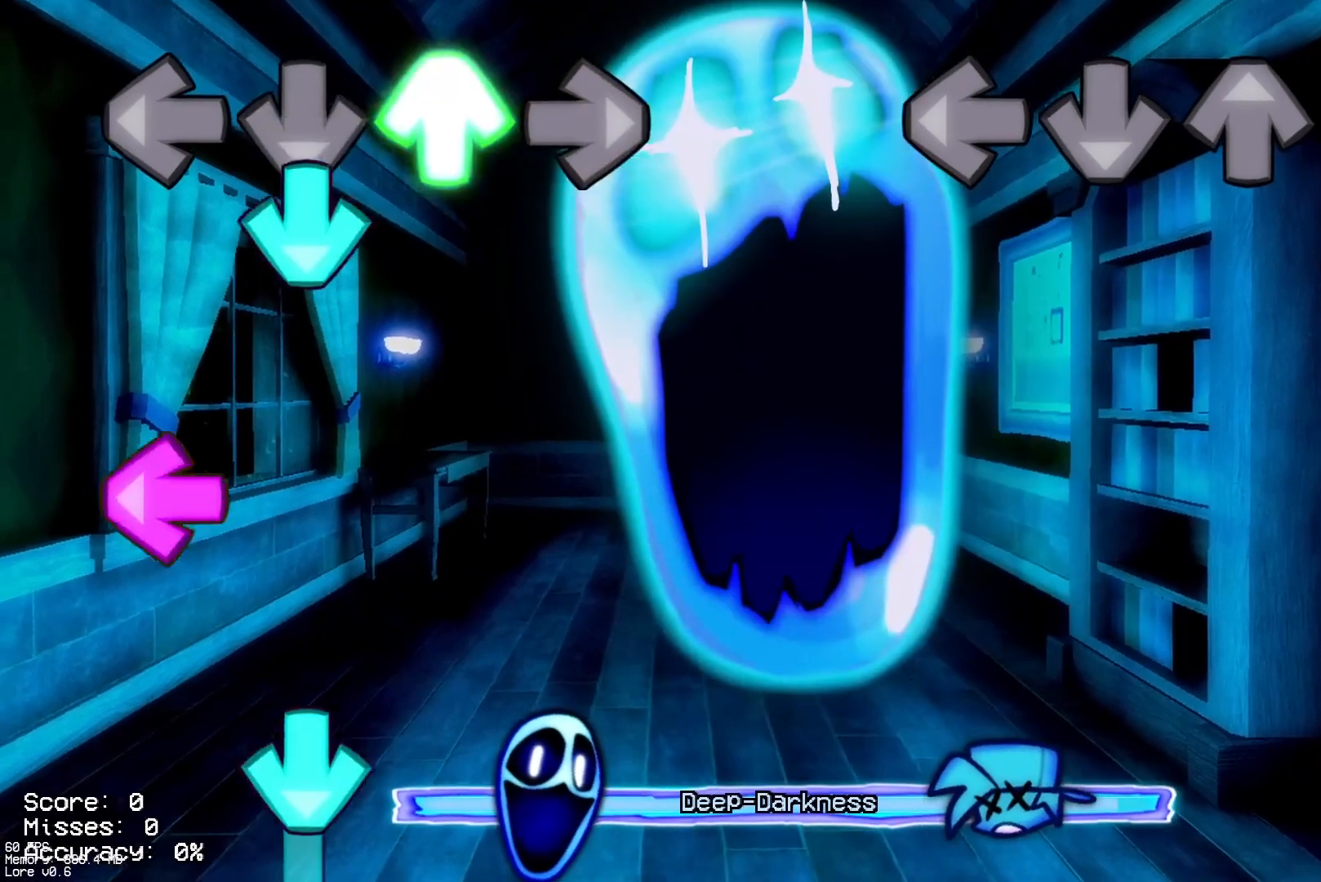
{"buttons": [], "events": []}
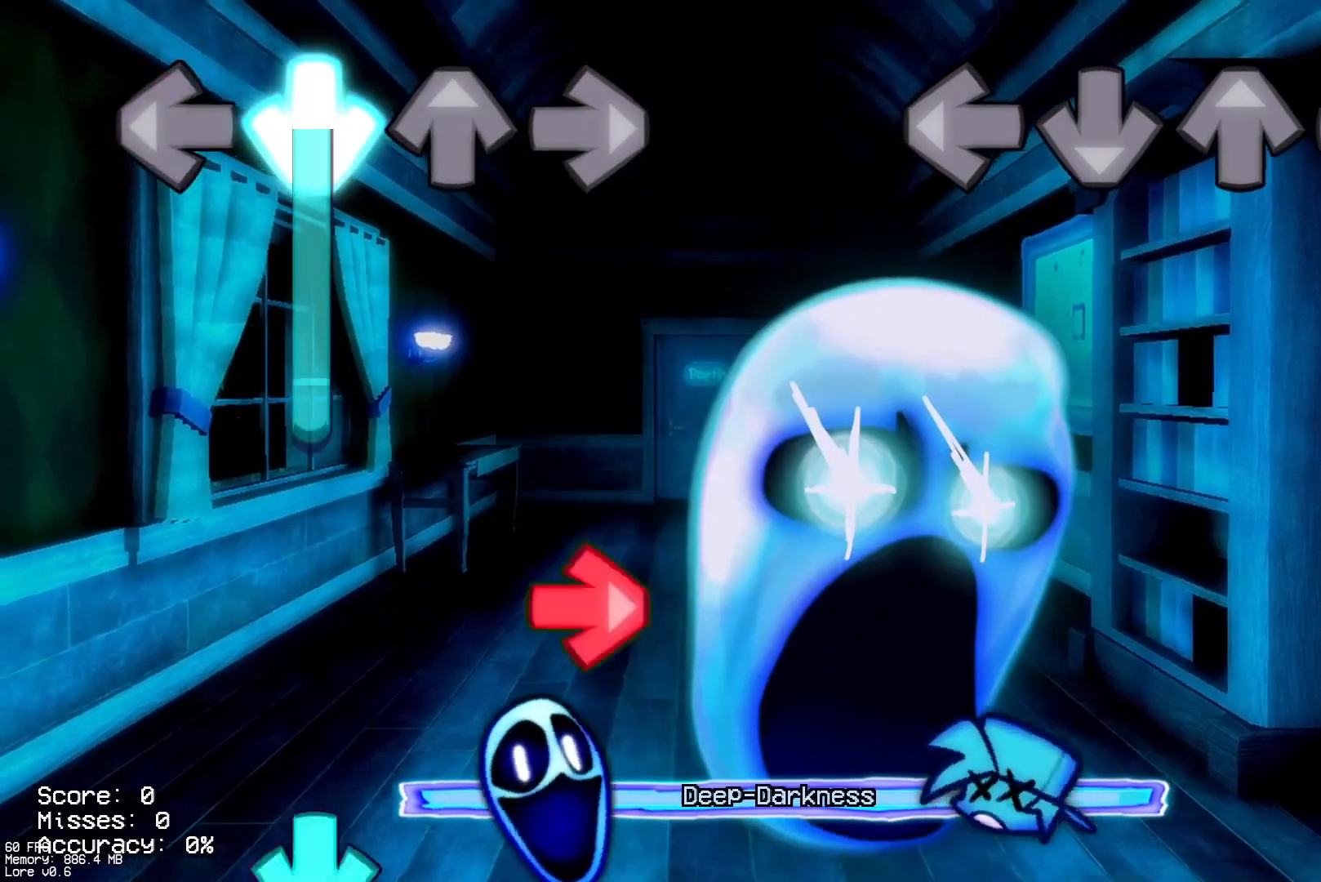
{"buttons": [], "events": []}
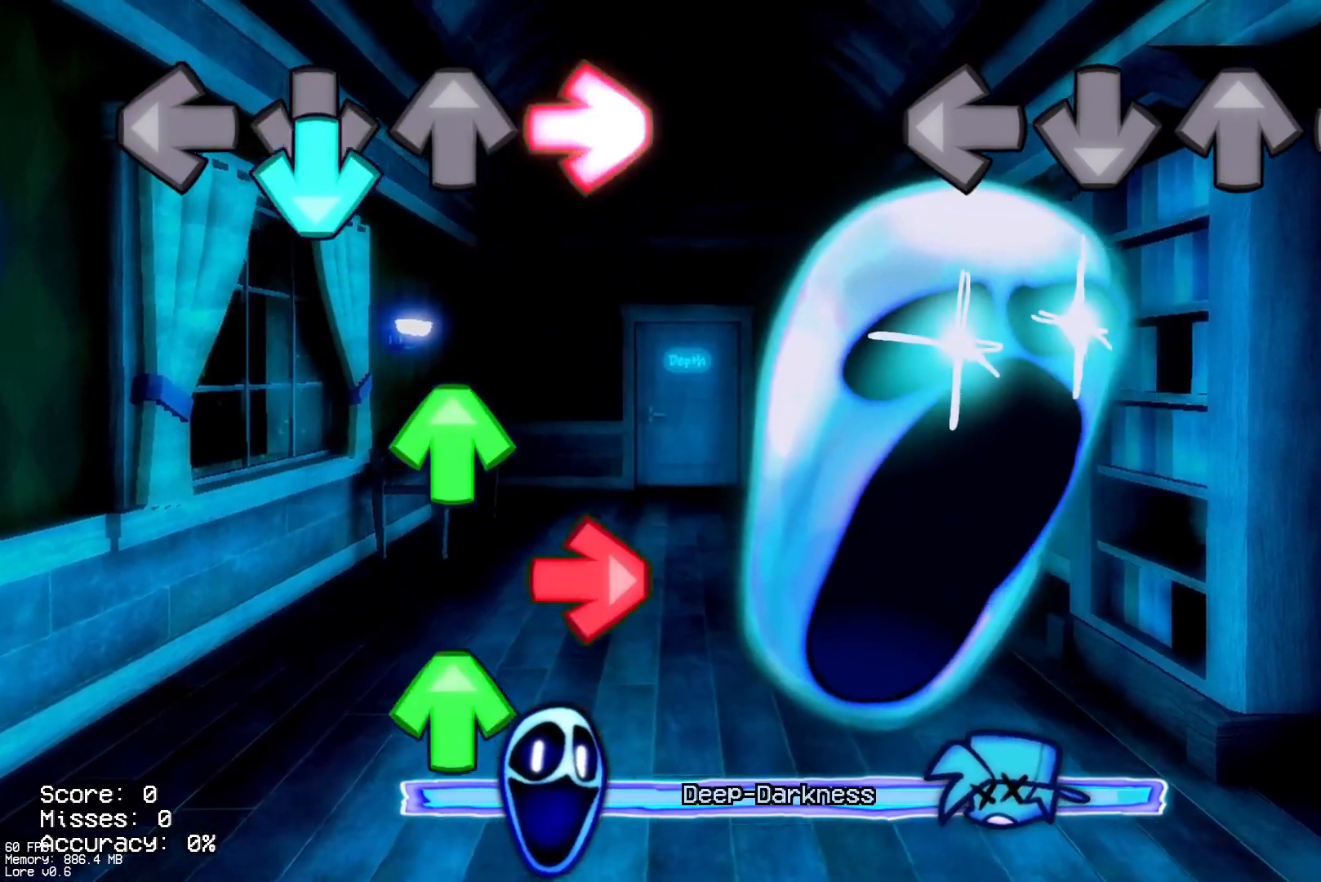
{"buttons": [], "events": []}
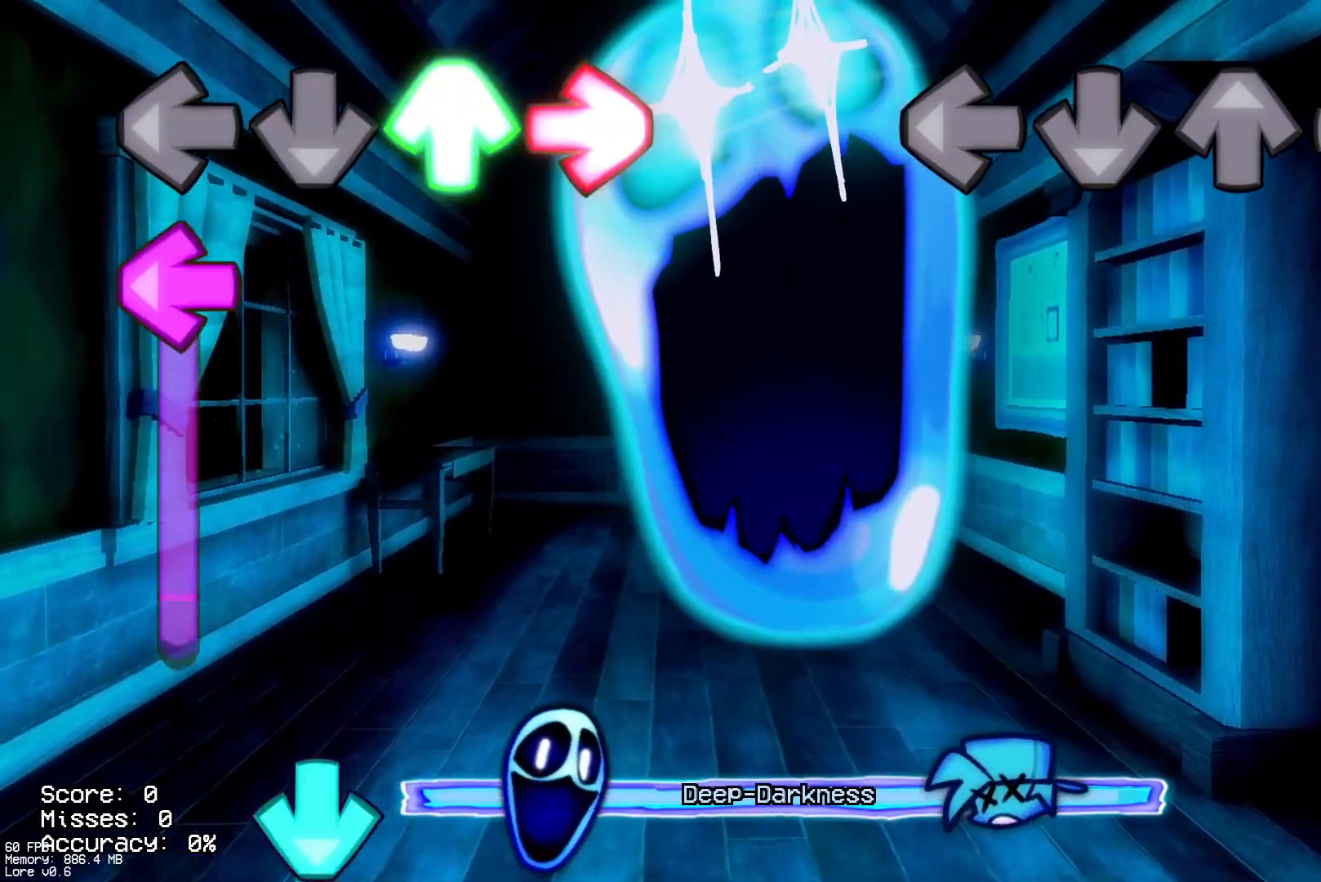
{"buttons": [], "events": []}
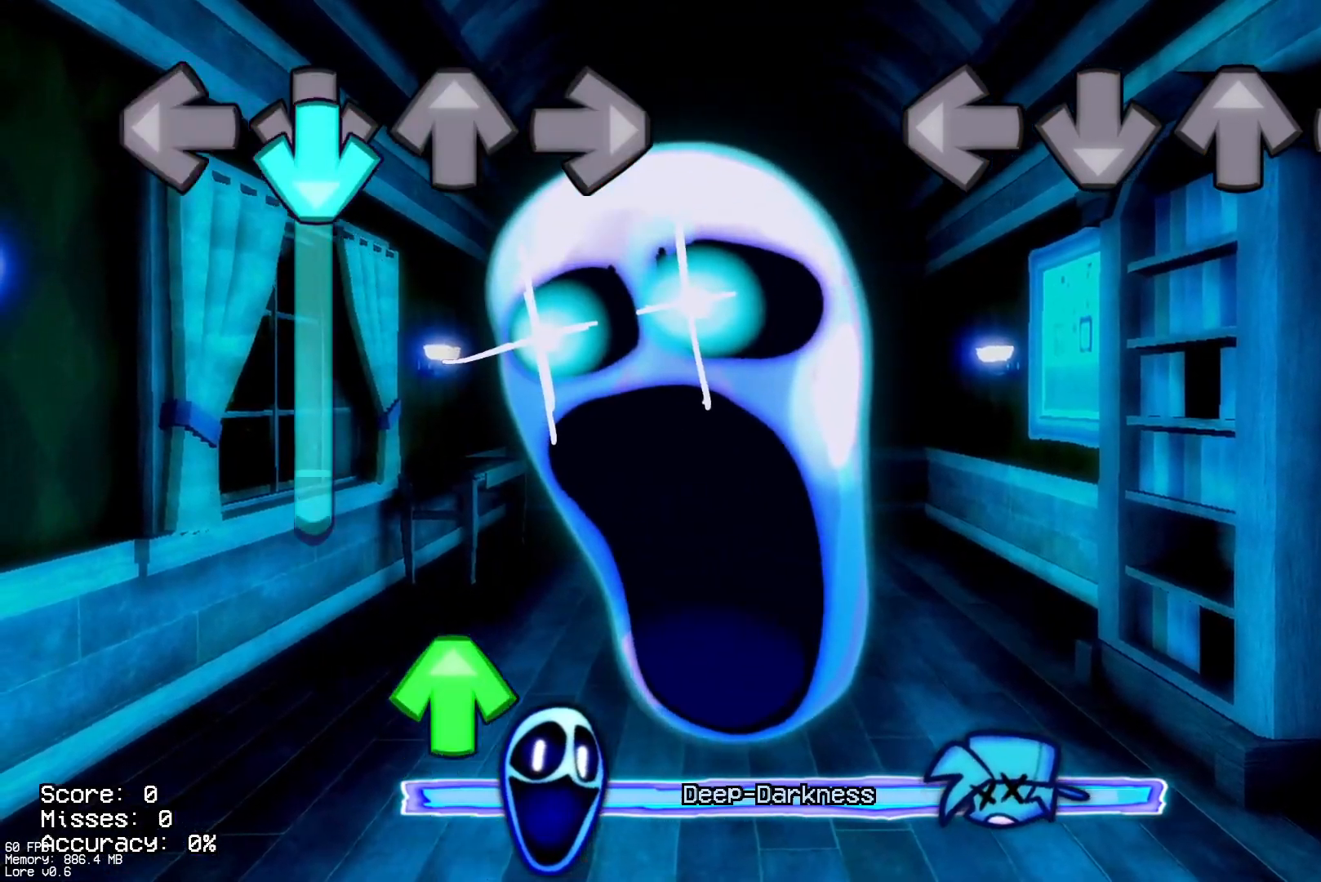
{"buttons": [], "events": []}
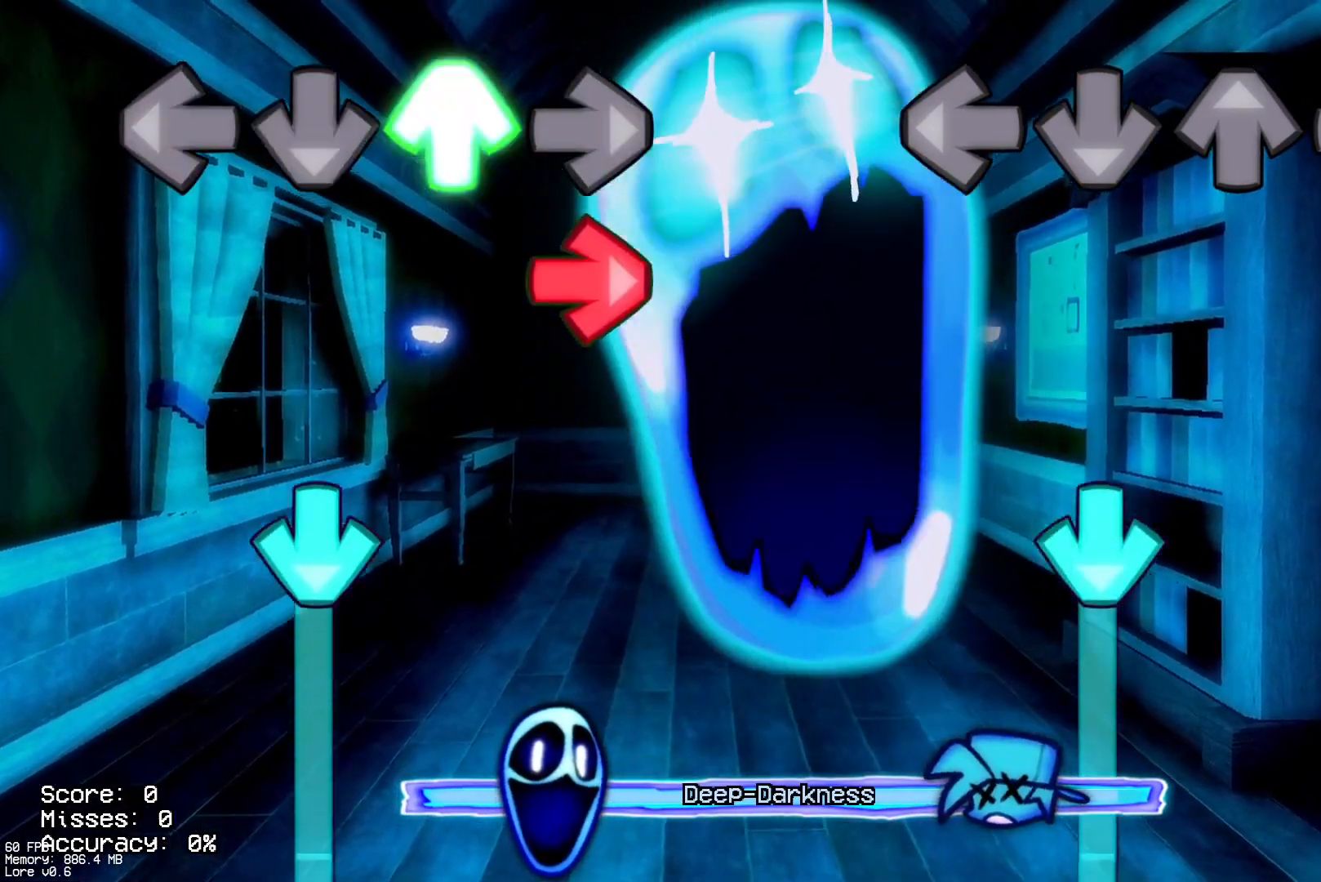
{"buttons": ["CROSS"], "events": [[317, "CROSS", "down"]]}
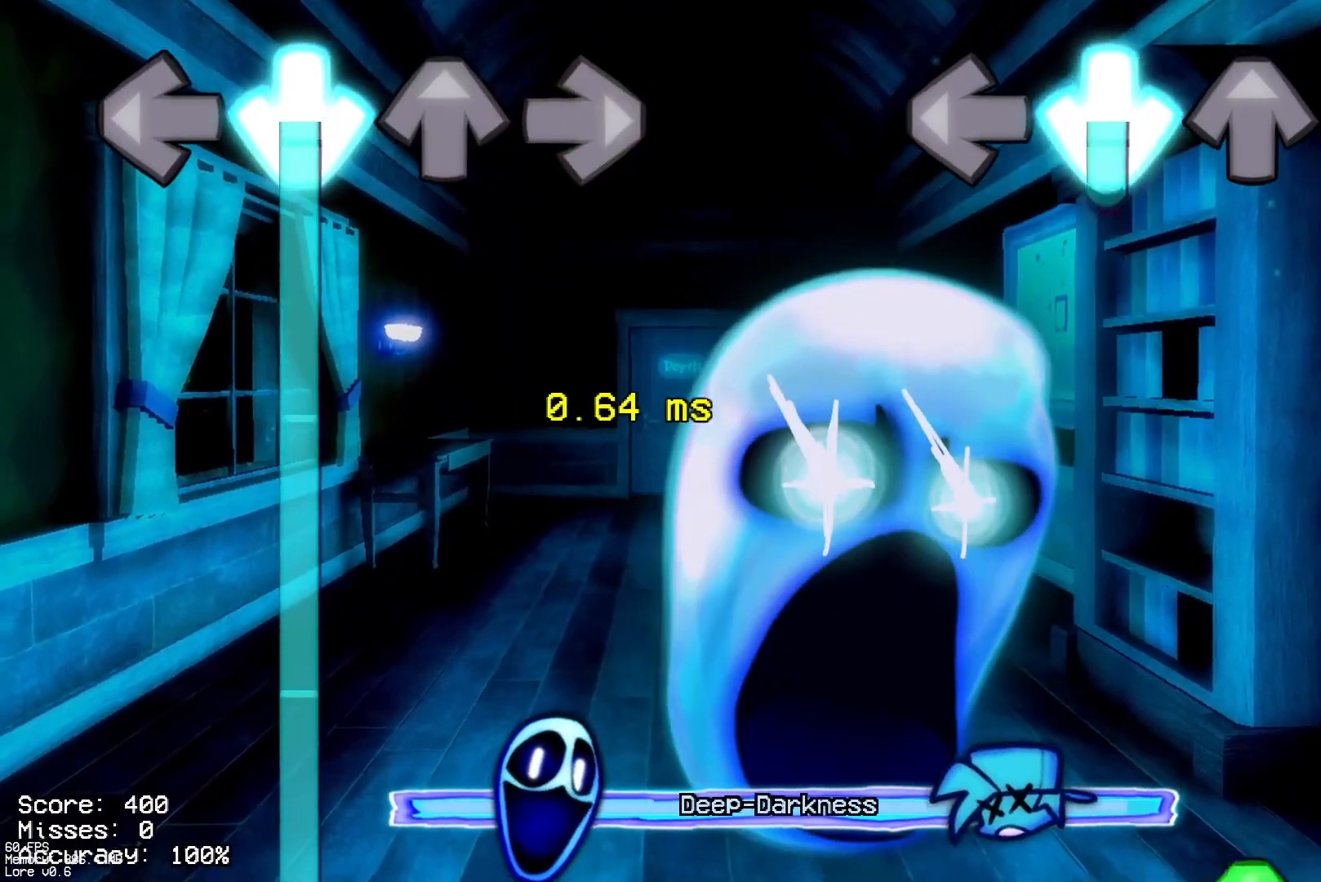
{"buttons": ["R1"], "events": [[183, "R1", "down"], [233, "CROSS", "up"]]}
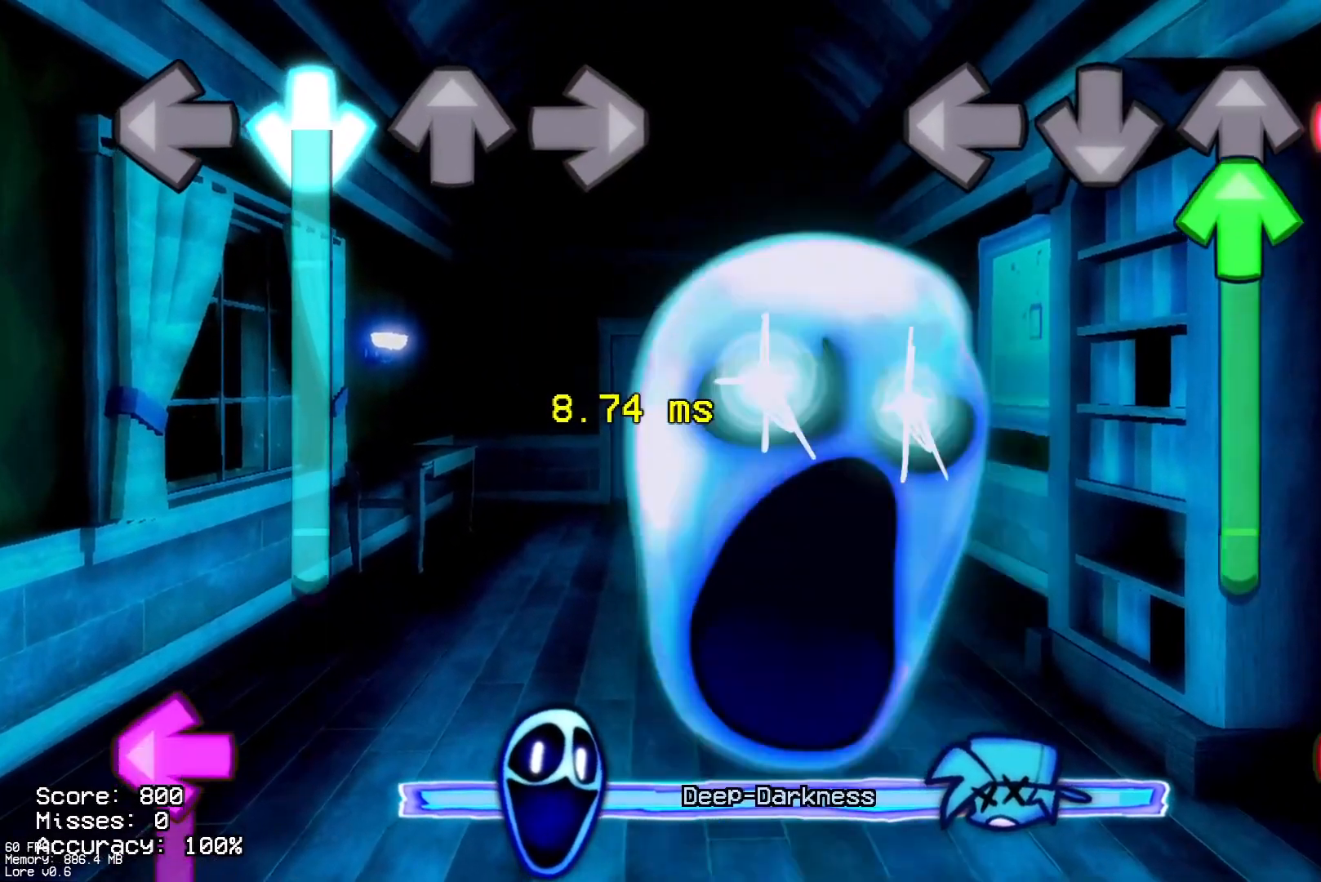
{"buttons": ["R1", "DPAD_UP"], "events": [[50, "DPAD_UP", "down"], [117, "R1", "up"], [433, "R1", "down"]]}
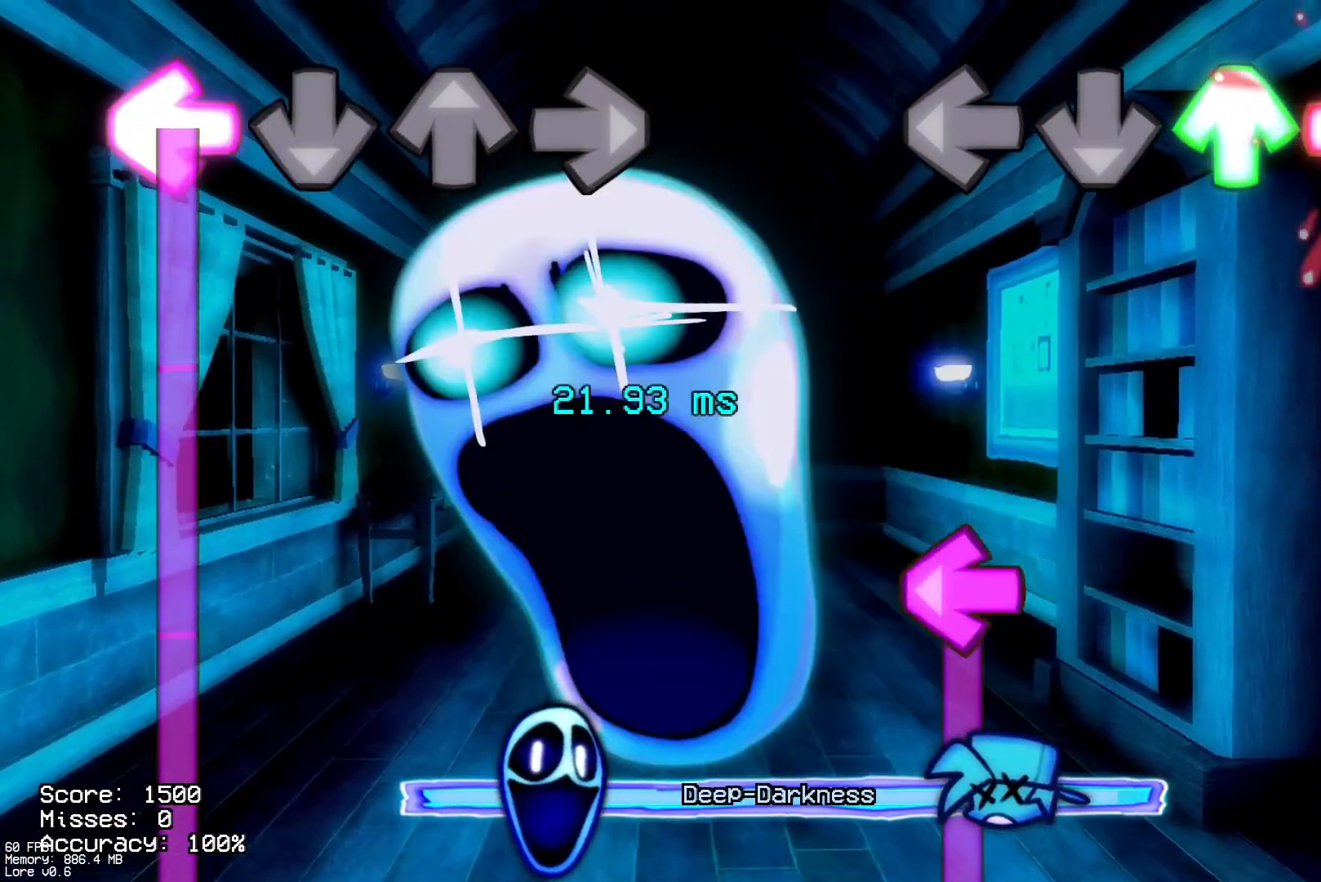
{"buttons": ["L1"], "events": [[83, "DPAD_UP", "up"], [350, "L1", "down"], [367, "R1", "up"]]}
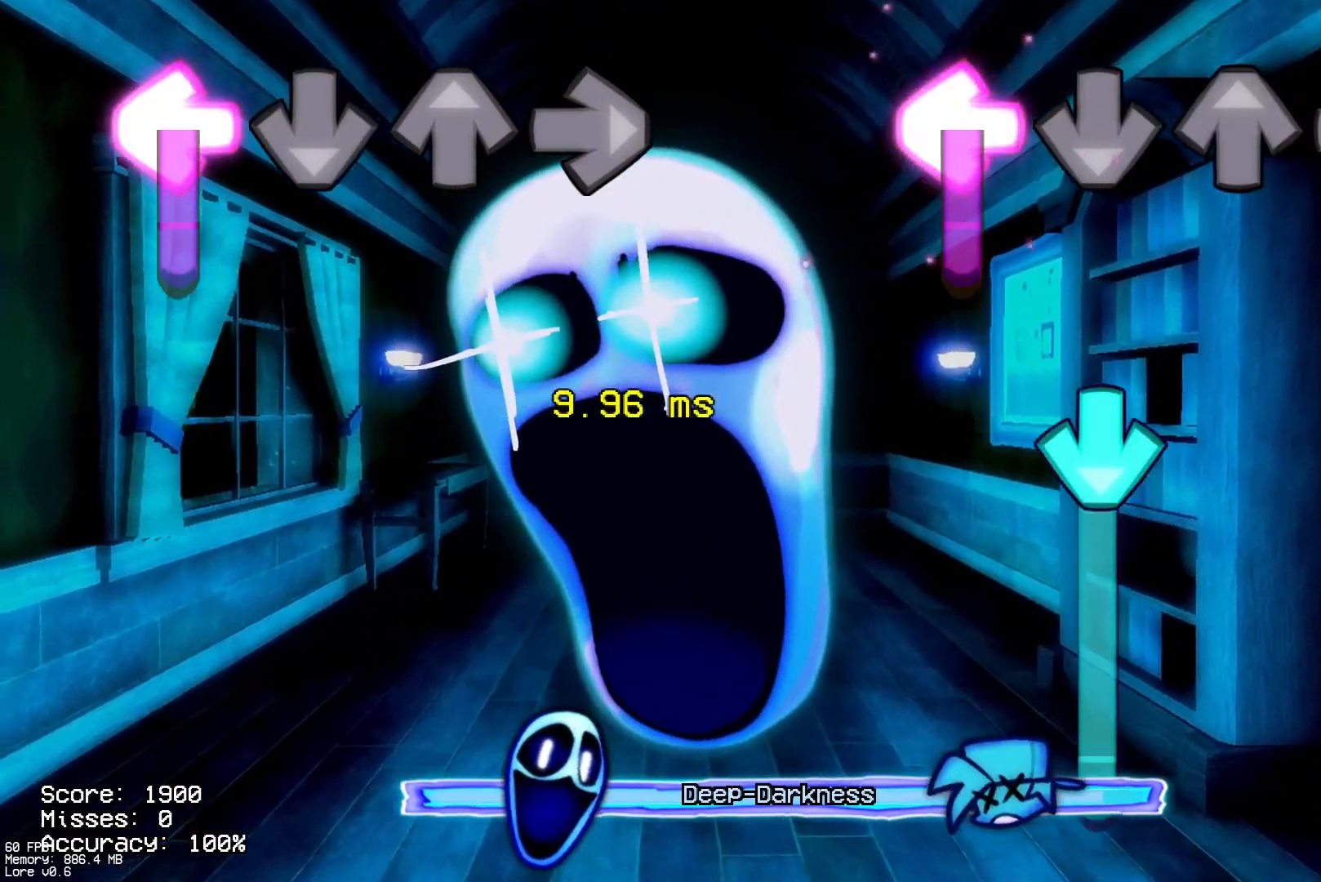
{"buttons": ["CROSS"], "events": [[250, "CROSS", "down"], [367, "L1", "up"]]}
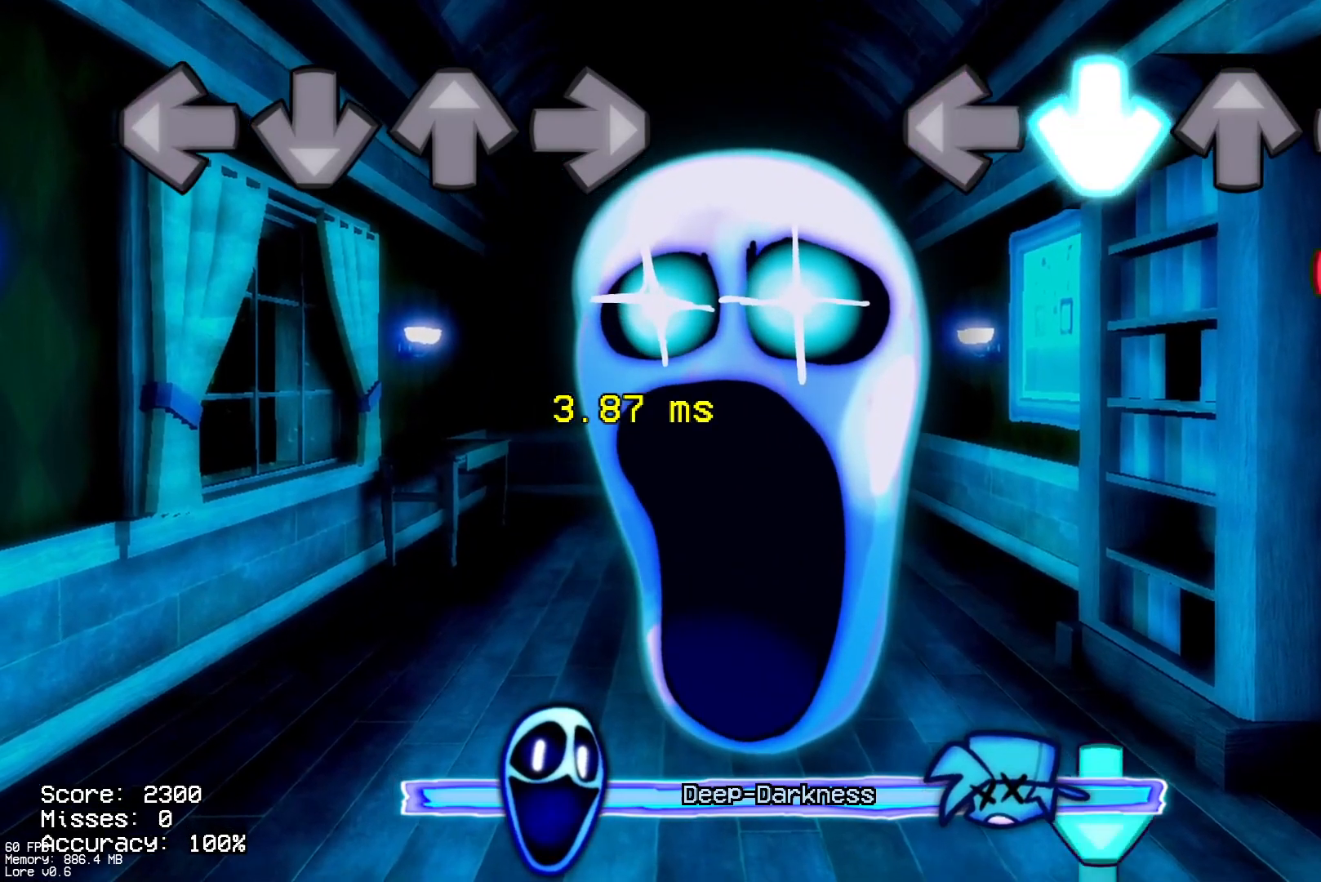
{"buttons": ["CROSS", "R1"], "events": [[117, "R1", "down"], [183, "CROSS", "up"], [500, "CROSS", "down"]]}
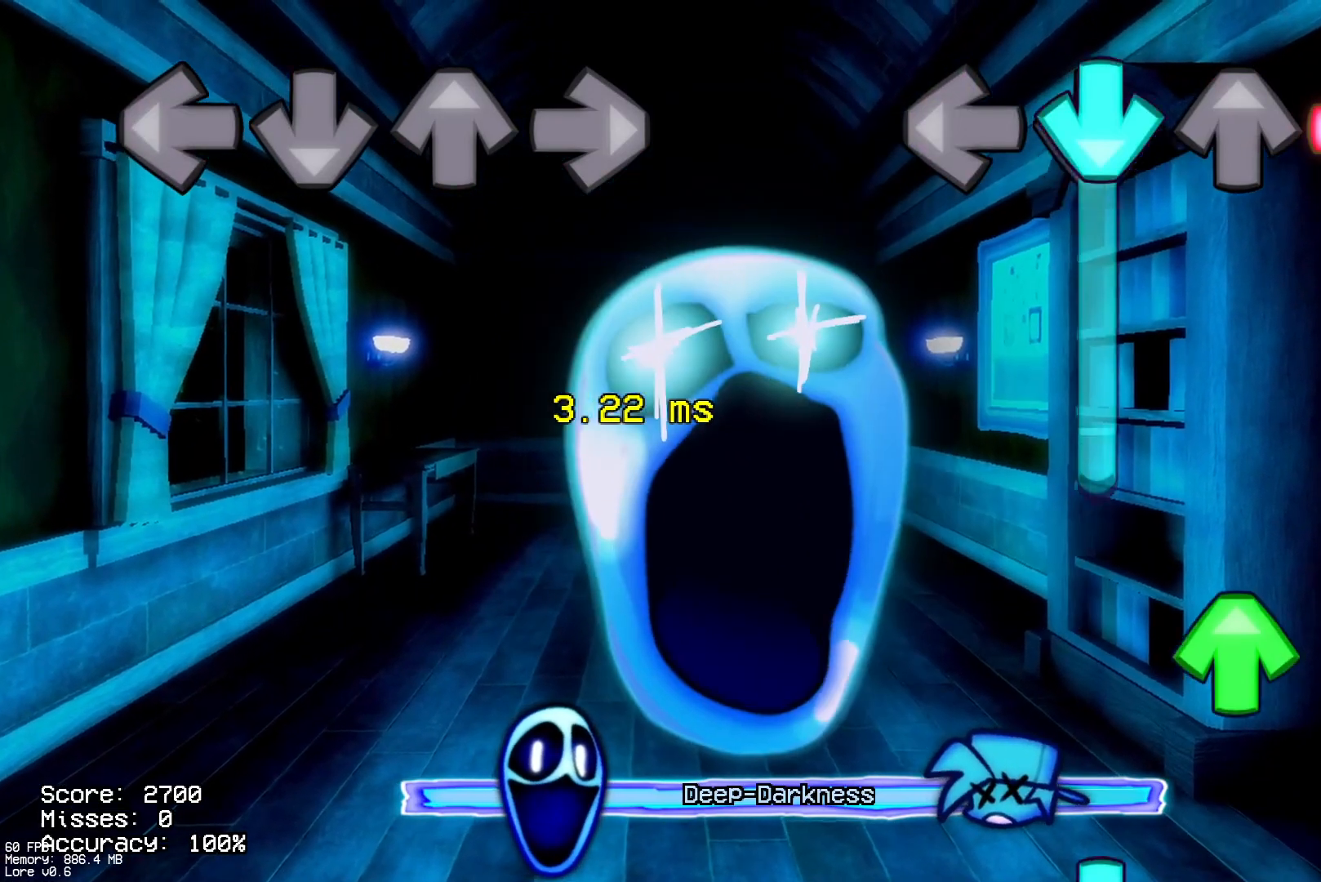
{"buttons": ["DPAD_UP"], "events": [[50, "R1", "up"], [383, "DPAD_UP", "down"], [417, "CROSS", "up"]]}
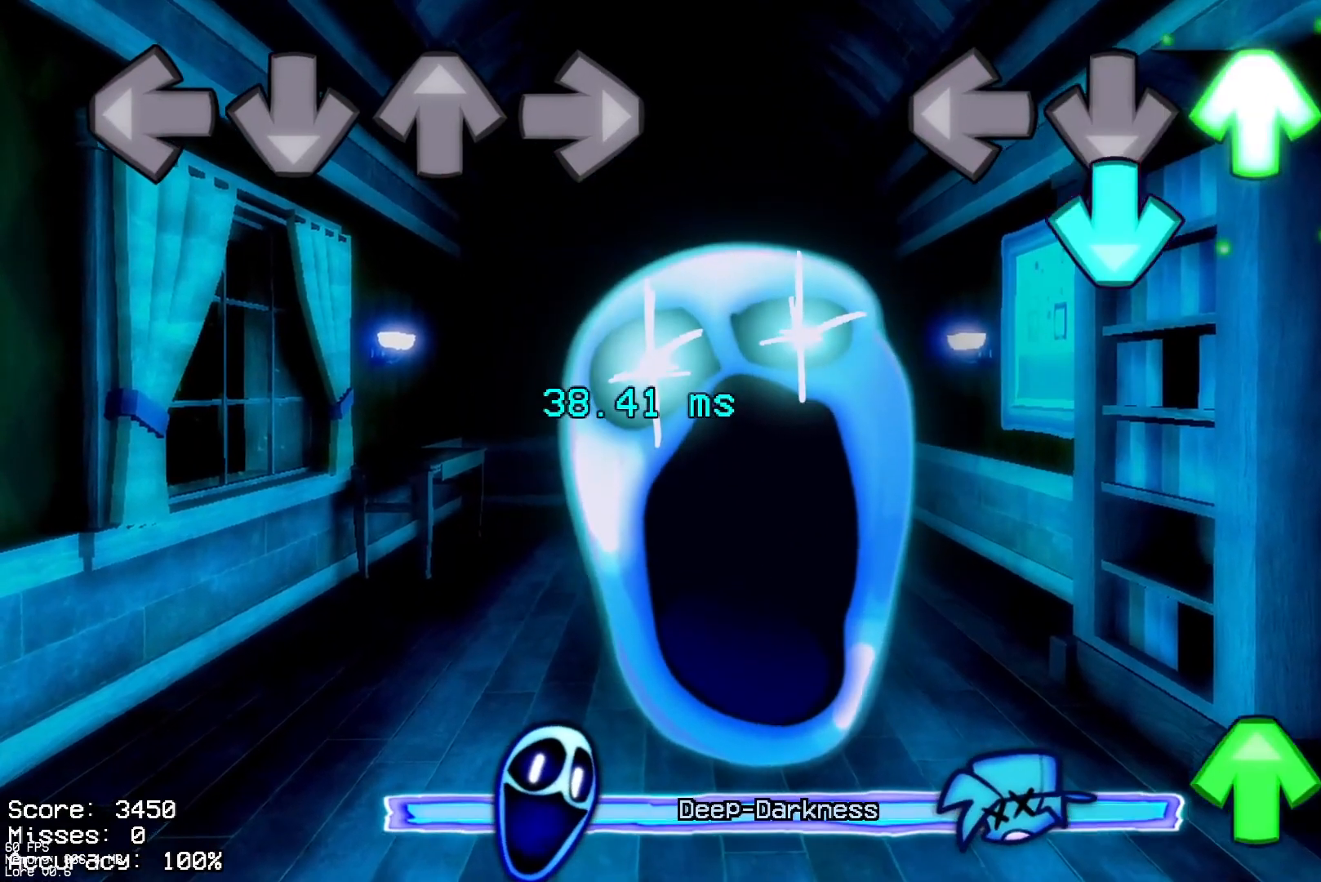
{"buttons": ["DPAD_UP"], "events": [[17, "DPAD_UP", "up"], [67, "CROSS", "down"], [250, "CROSS", "up"], [250, "R1", "down"], [433, "DPAD_UP", "down"], [433, "R1", "up"]]}
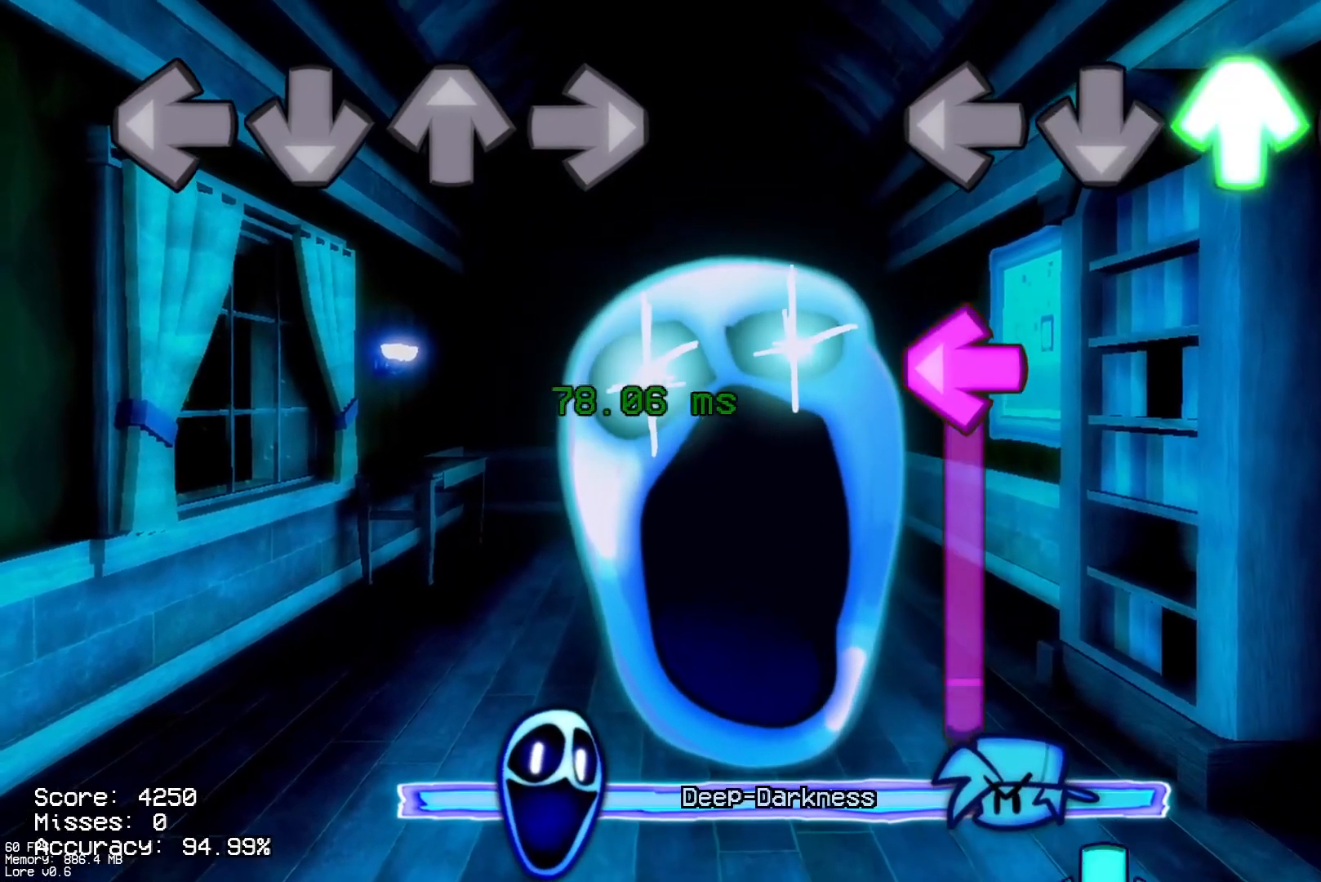
{"buttons": ["L1"], "events": [[17, "DPAD_UP", "up"], [117, "L1", "down"]]}
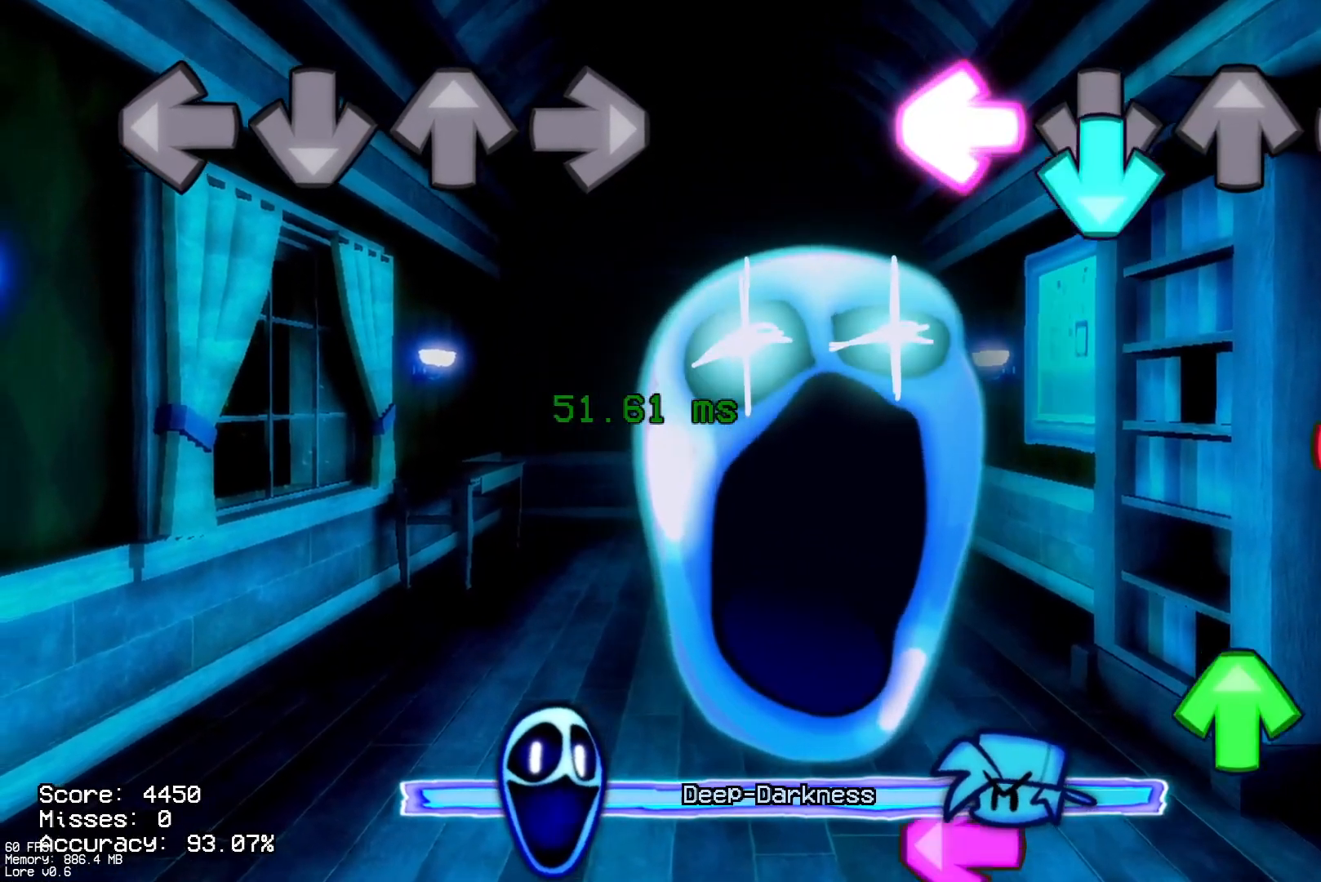
{"buttons": [], "events": [[33, "CROSS", "down"], [100, "L1", "up"], [200, "R1", "down"], [233, "CROSS", "up"], [367, "DPAD_UP", "down"], [417, "R1", "up"], [483, "DPAD_UP", "up"]]}
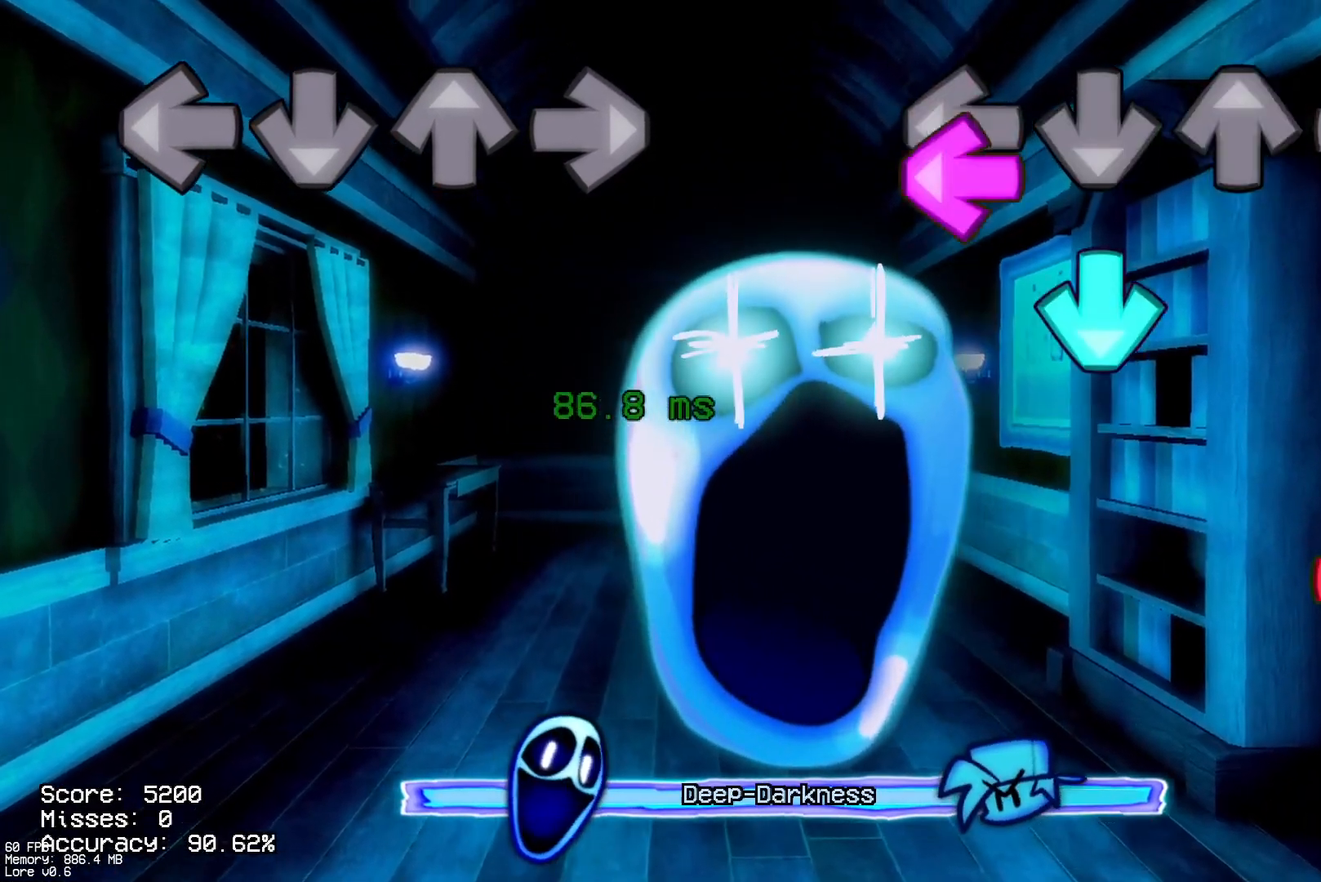
{"buttons": ["R1"], "events": [[33, "L1", "down"], [117, "CROSS", "down"], [183, "L1", "up"], [333, "CROSS", "up"], [333, "R1", "down"]]}
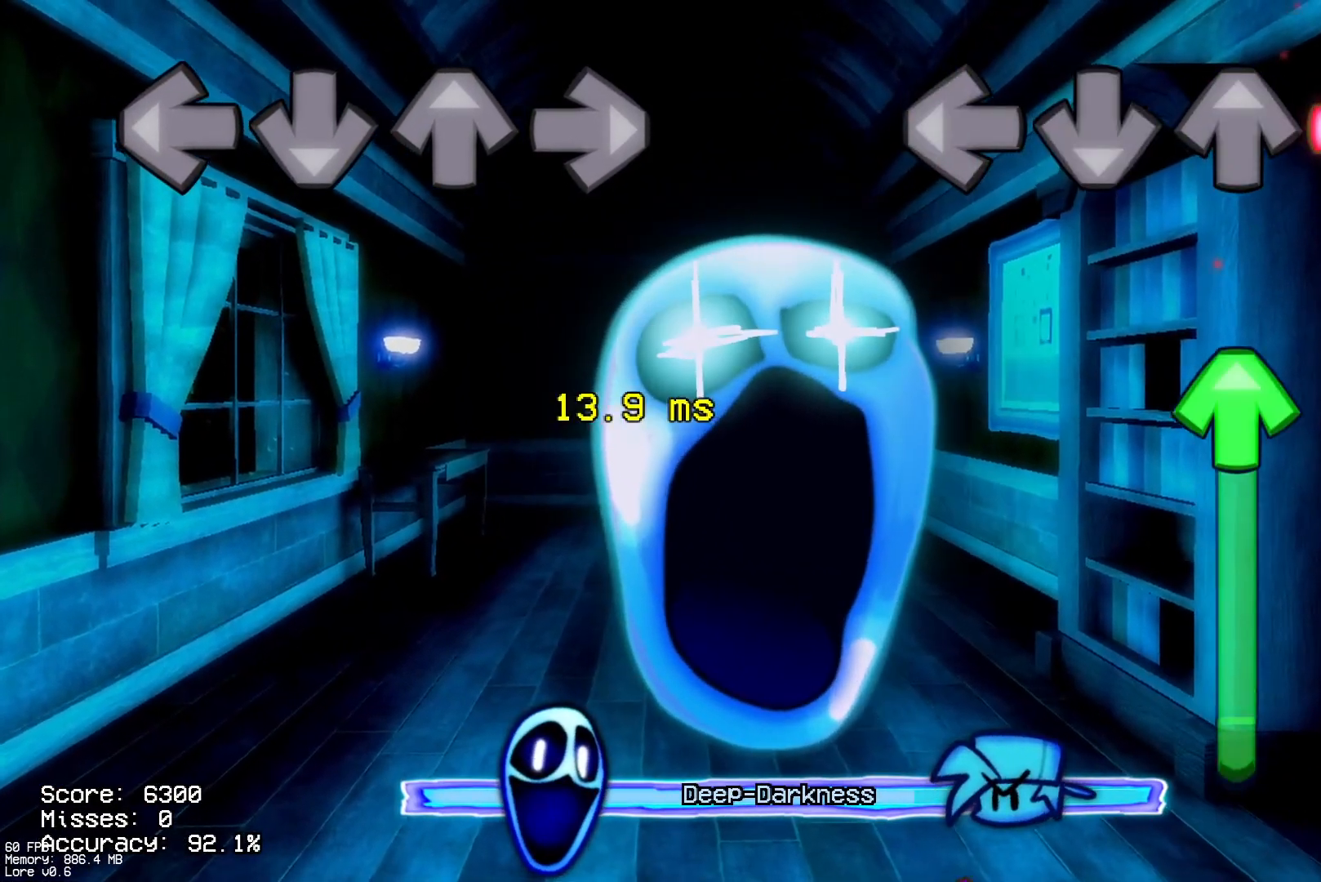
{"buttons": ["DPAD_UP"], "events": [[217, "DPAD_UP", "down"], [283, "R1", "up"]]}
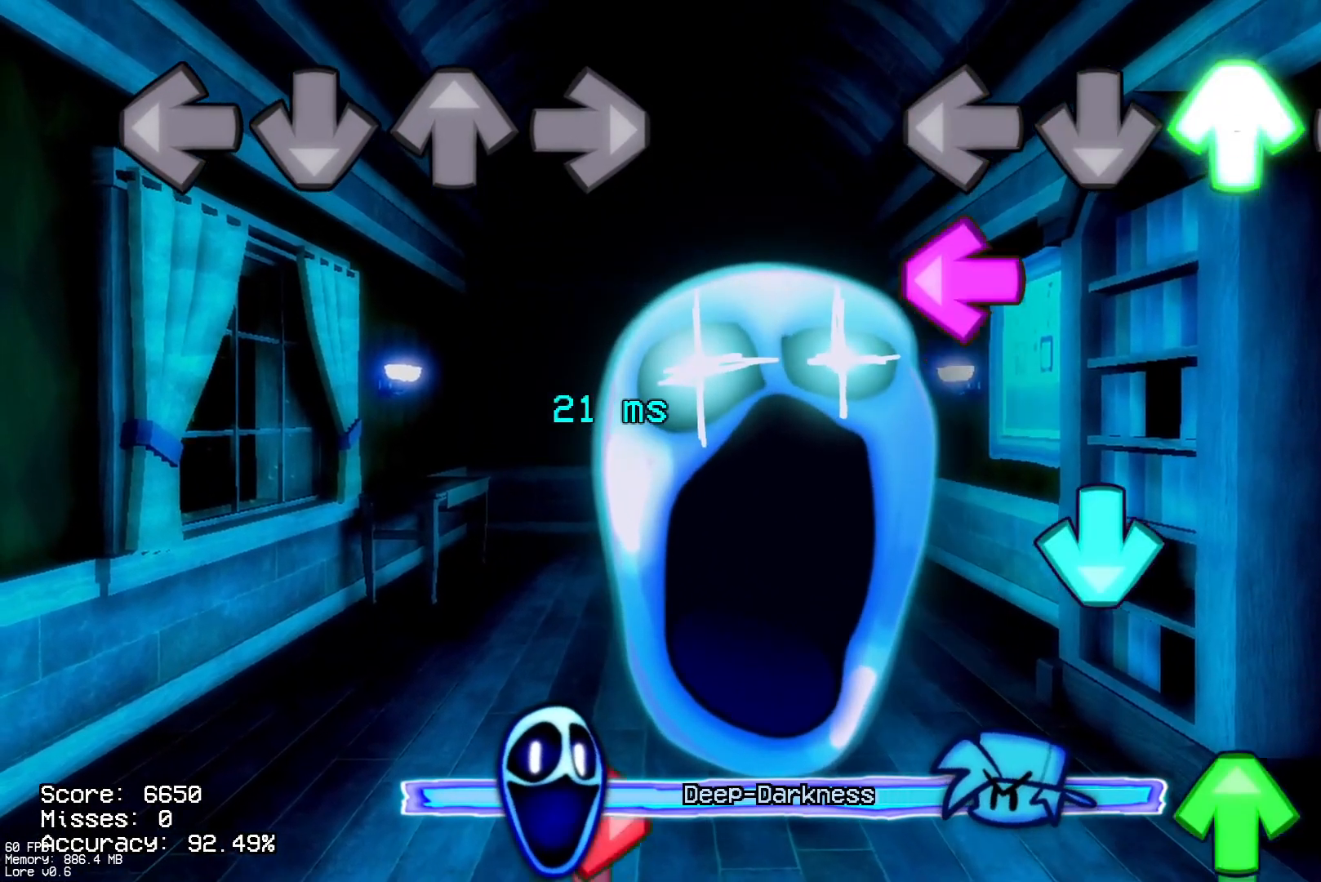
{"buttons": ["DPAD_UP"], "events": [[100, "DPAD_UP", "up"], [117, "L1", "down"], [267, "L1", "up"], [300, "CROSS", "down"], [483, "CROSS", "up"], [500, "DPAD_UP", "down"]]}
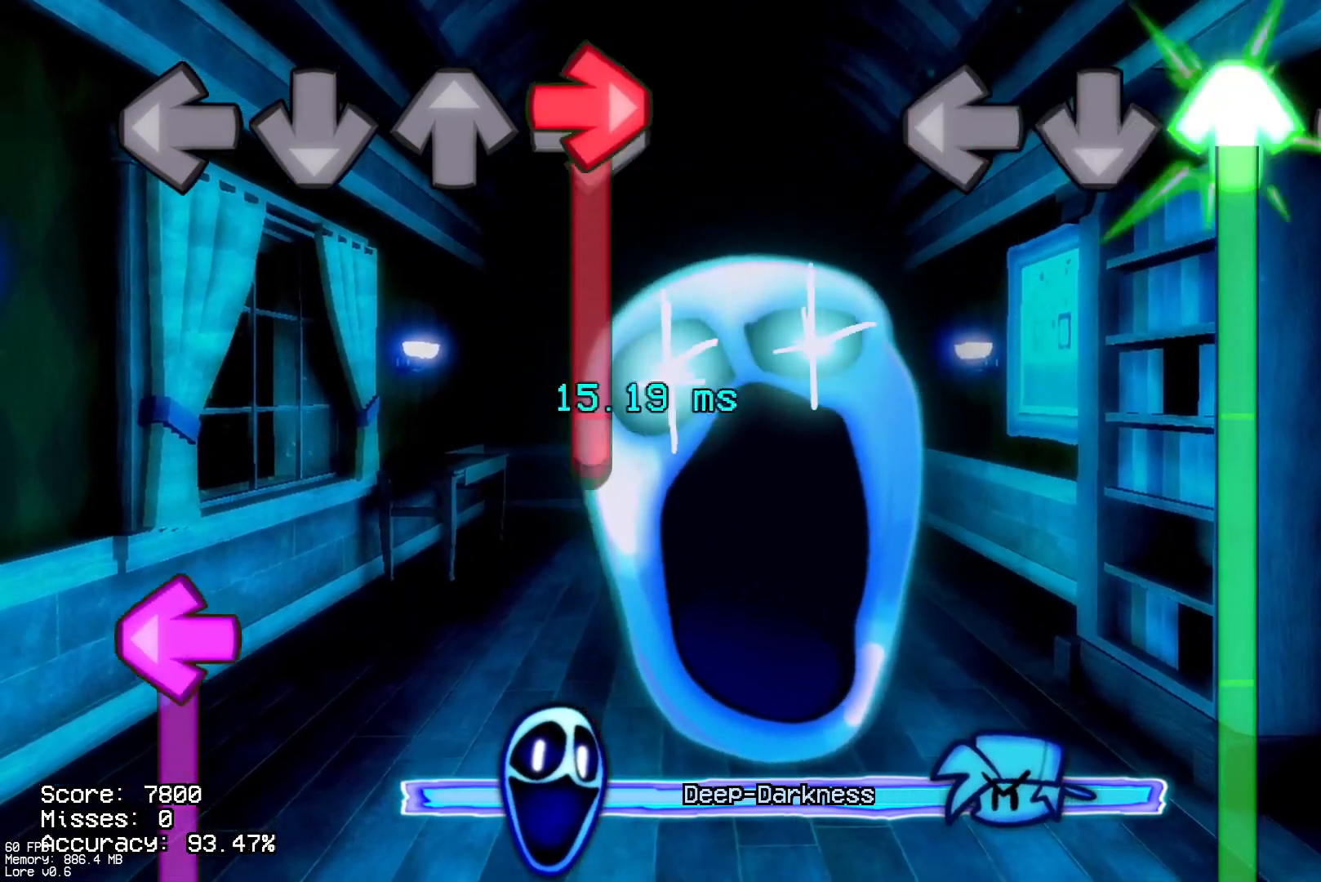
{"buttons": ["DPAD_UP"], "events": []}
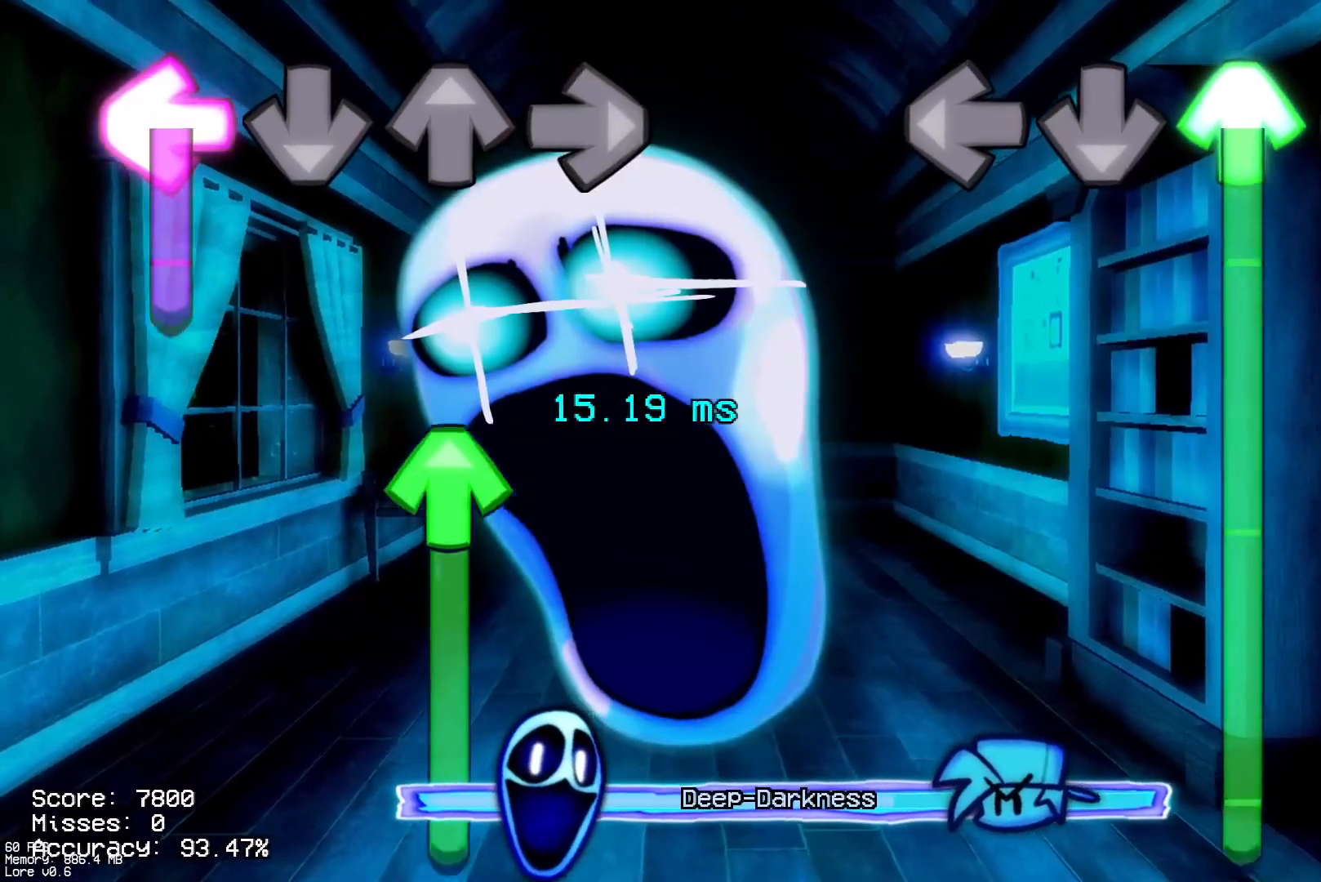
{"buttons": ["DPAD_UP"], "events": []}